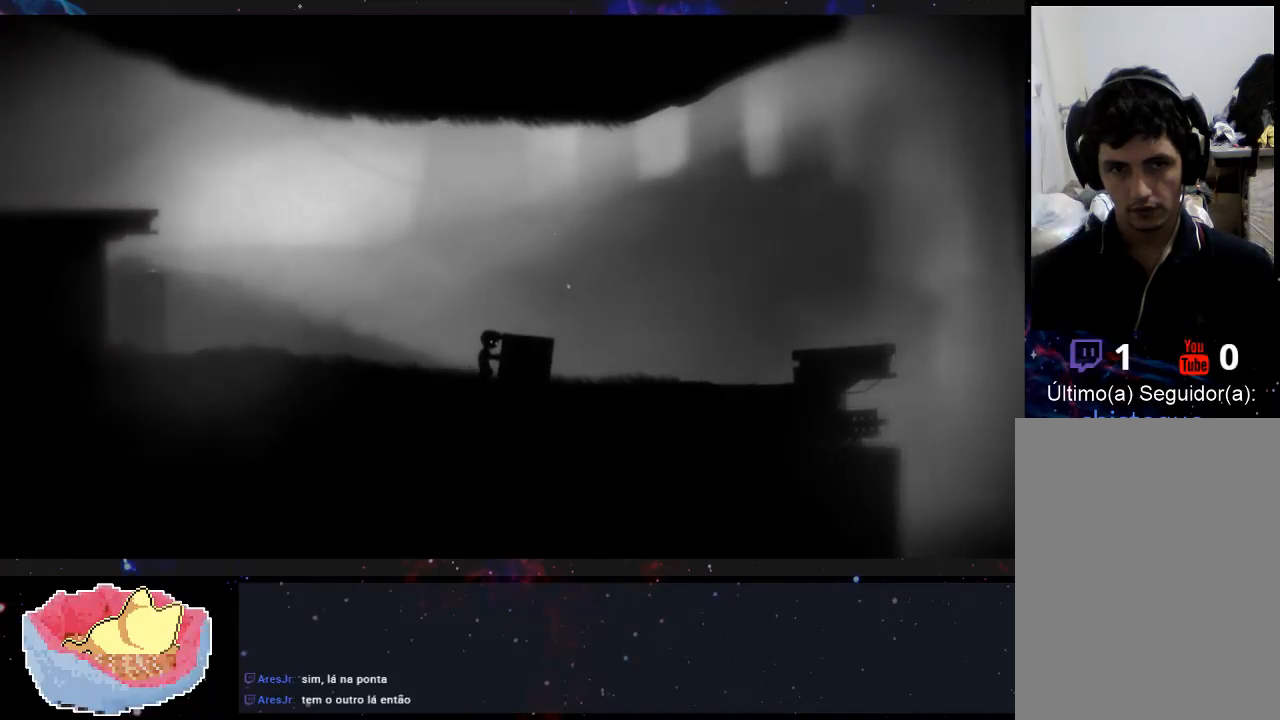
Gameplay with a controller (Xbox layout); each line is a JSON object with the inputs held at the frame after it. "events" lists button and stick changes between this image and that frame as [ms after this image, input, new state], when the widget could be followed in between. Not read: L3 R3.
{"buttons": ["X"], "left_stick": "left", "right_stick": "center", "events": []}
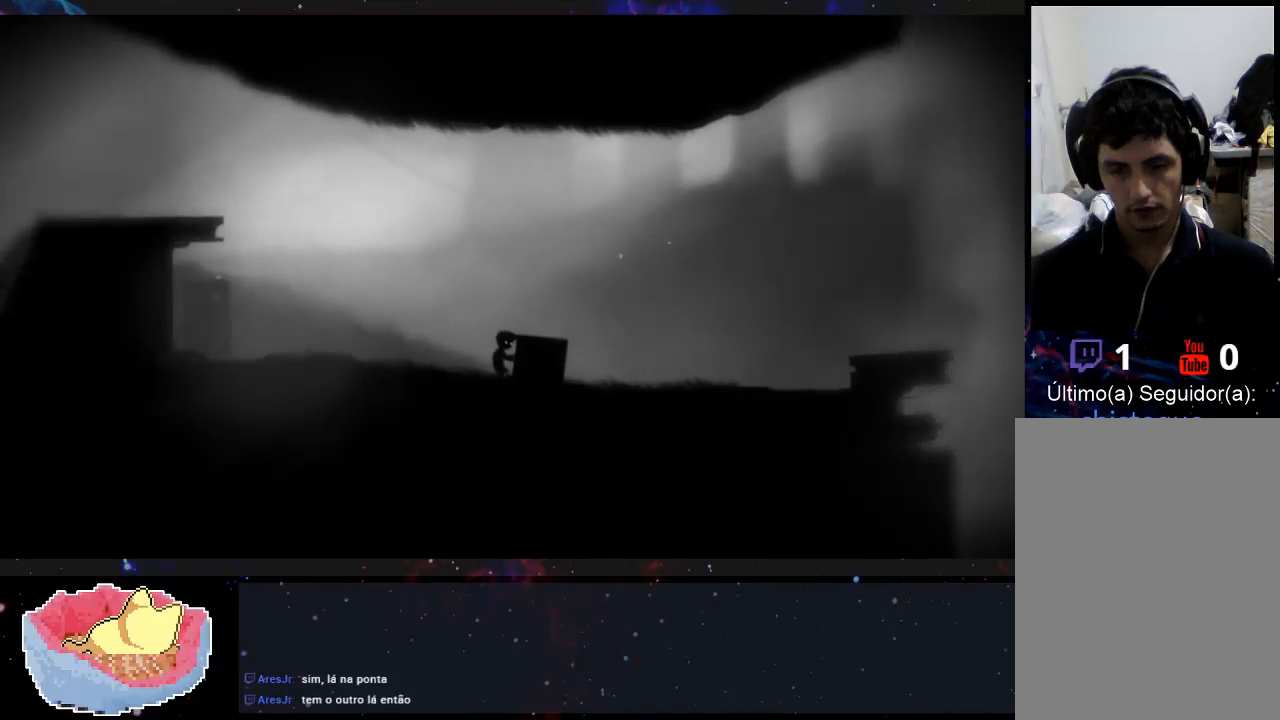
{"buttons": ["X"], "left_stick": "left", "right_stick": "center", "events": []}
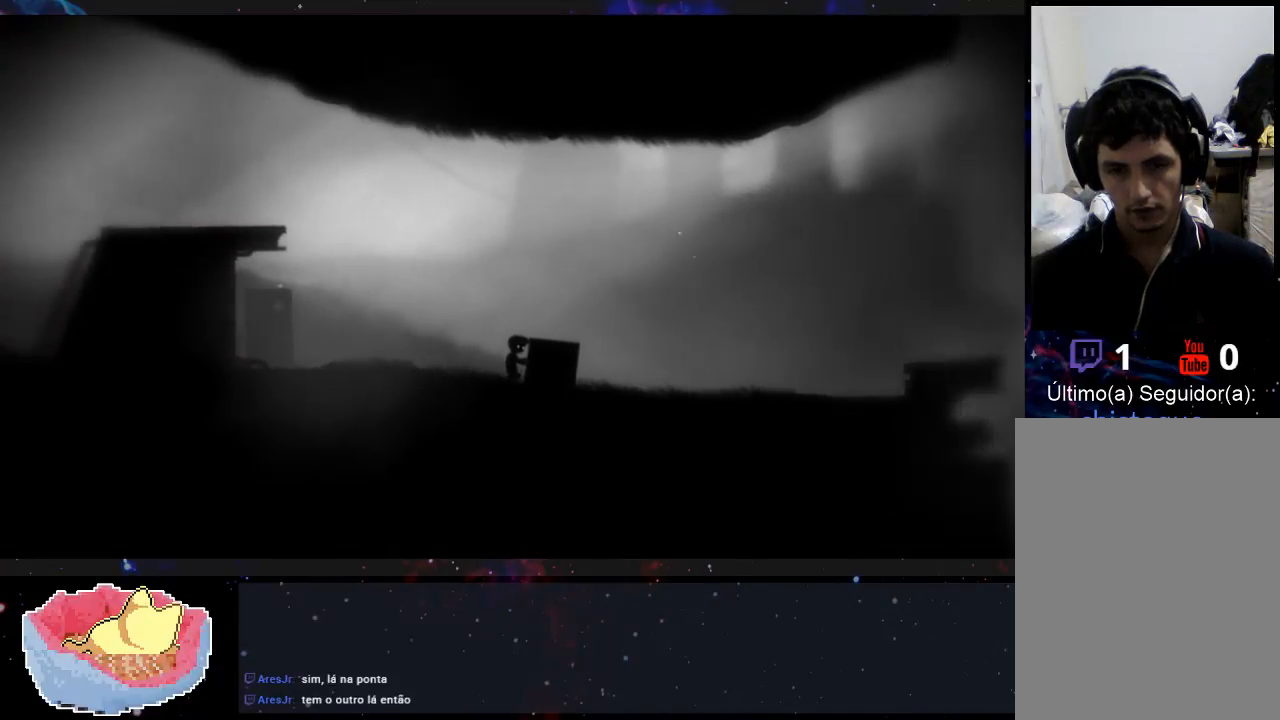
{"buttons": ["X"], "left_stick": "left", "right_stick": "center", "events": []}
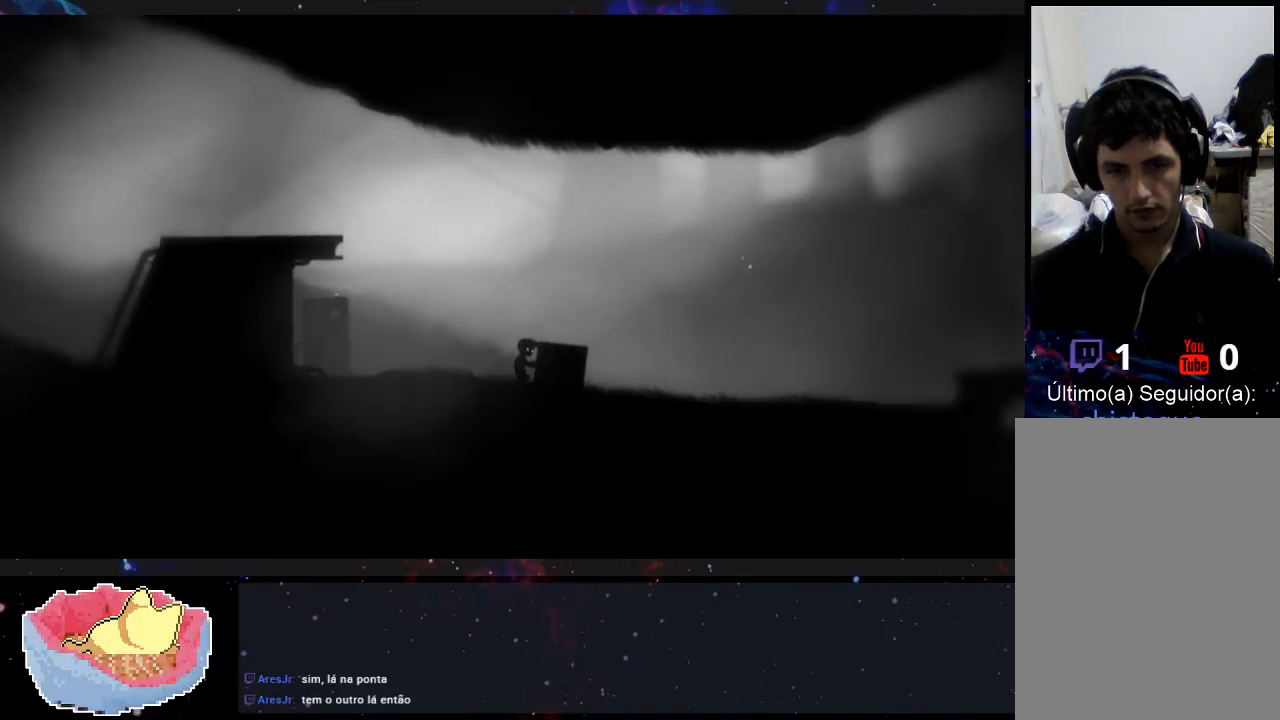
{"buttons": ["X"], "left_stick": "left", "right_stick": "center", "events": []}
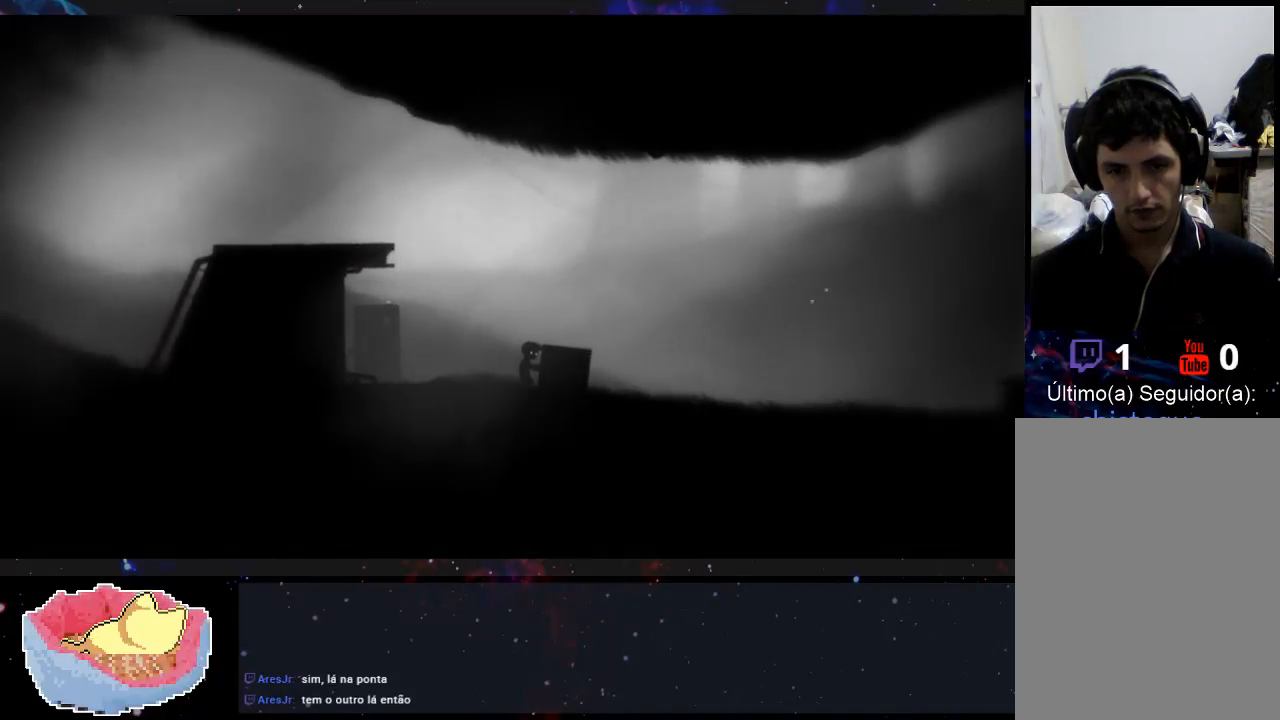
{"buttons": ["X"], "left_stick": "left", "right_stick": "center", "events": []}
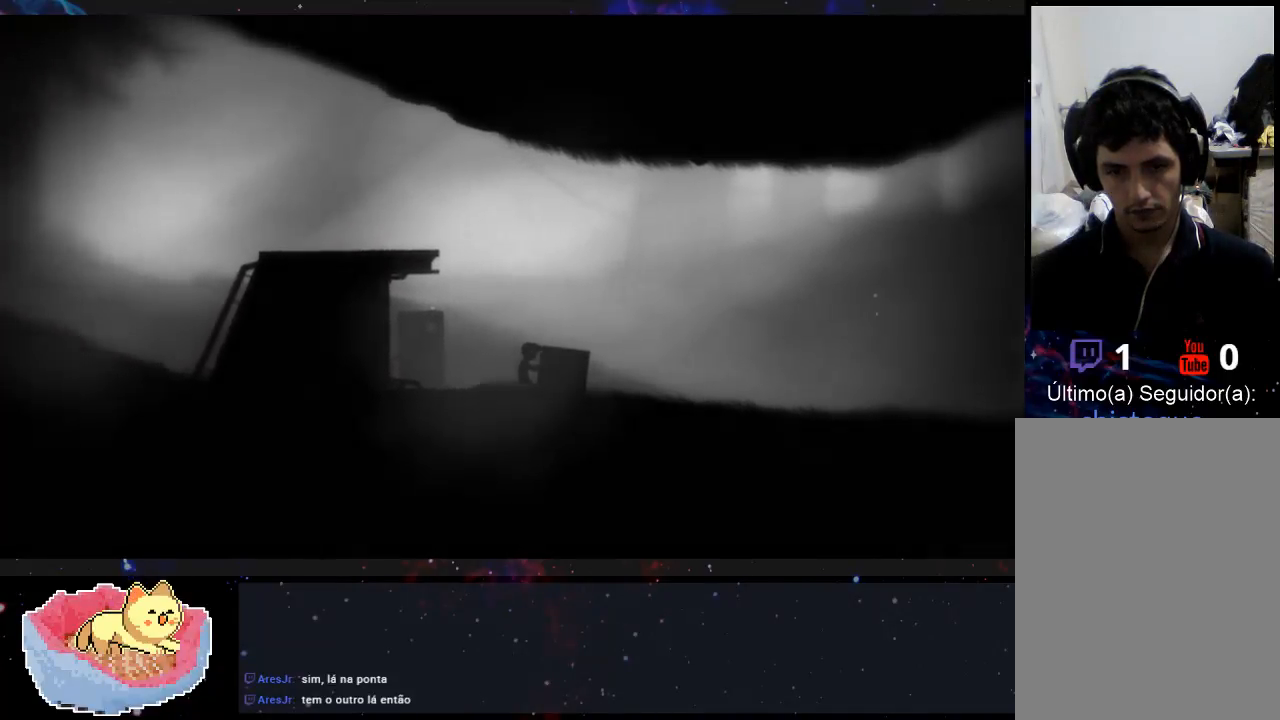
{"buttons": ["X"], "left_stick": "left", "right_stick": "center", "events": []}
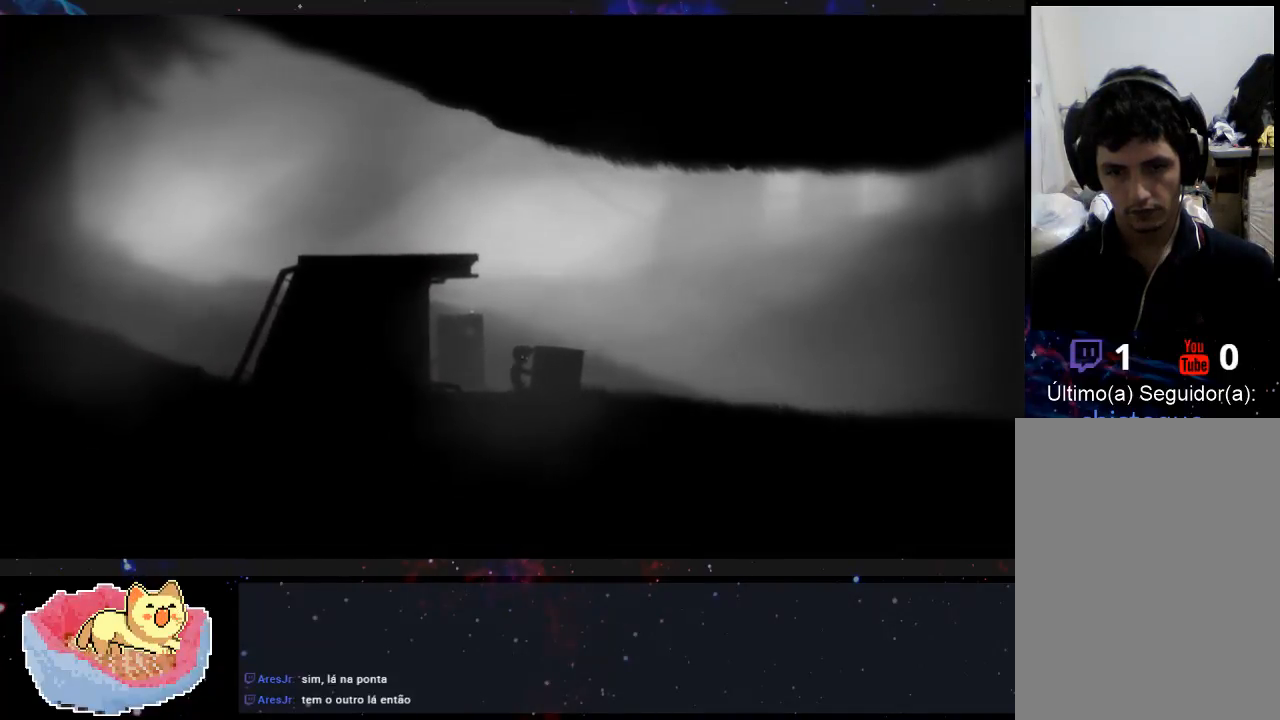
{"buttons": [], "left_stick": "up-left", "right_stick": "center", "events": [[367, "X", "up"], [467, "left_stick", "up-left"]]}
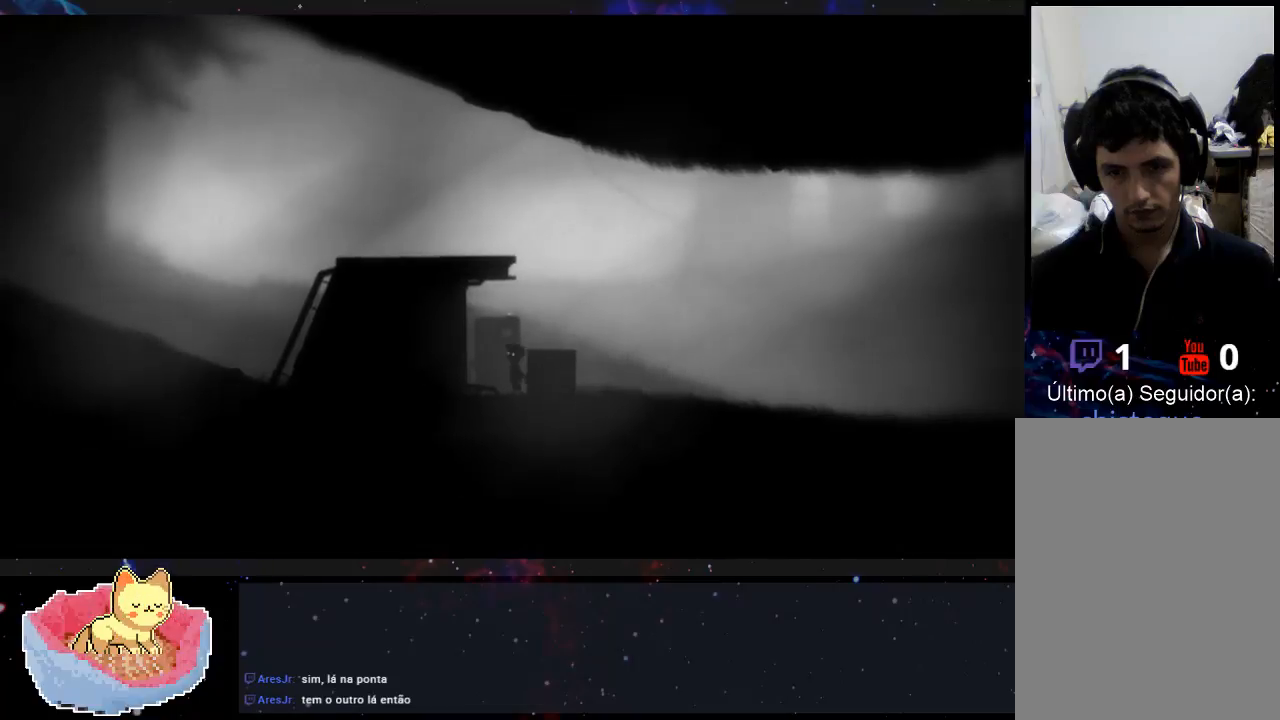
{"buttons": [], "left_stick": "left", "right_stick": "center", "events": [[267, "left_stick", "left"]]}
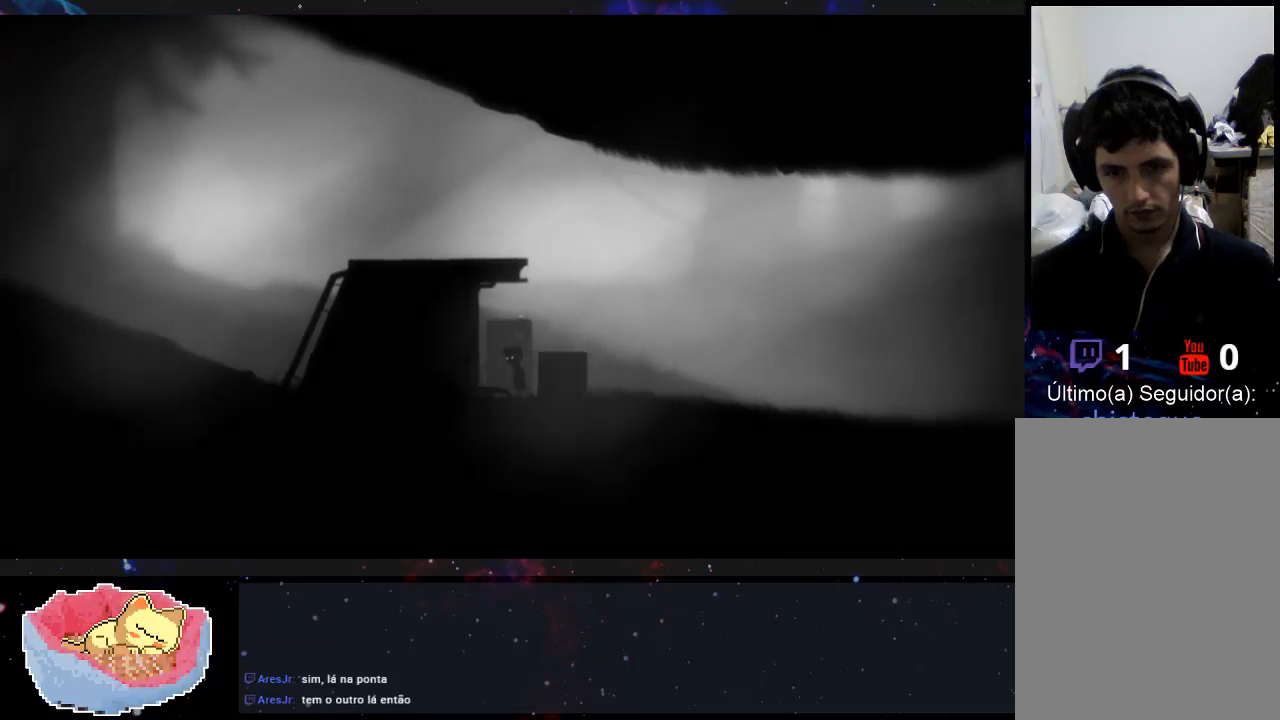
{"buttons": [], "left_stick": "center", "right_stick": "center", "events": [[167, "left_stick", "center"], [267, "left_stick", "right"], [433, "left_stick", "center"]]}
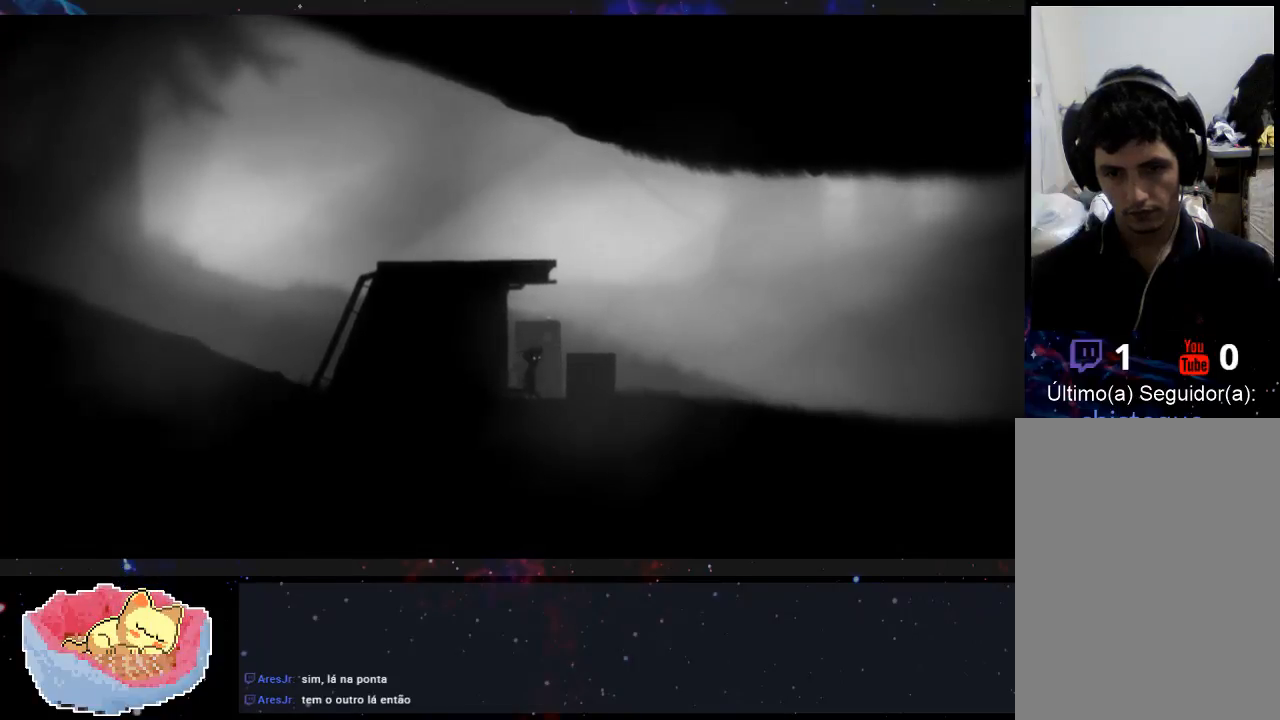
{"buttons": [], "left_stick": "right", "right_stick": "center", "events": [[133, "left_stick", "right"], [300, "X", "down"], [467, "X", "up"]]}
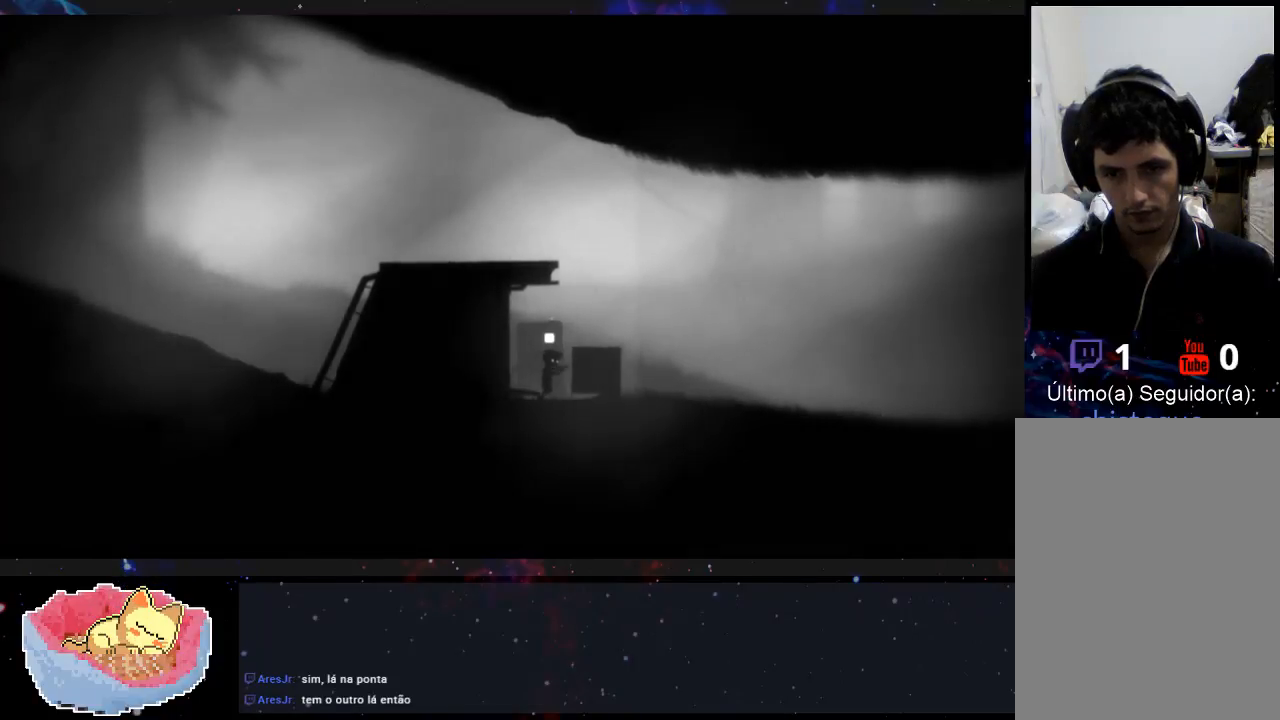
{"buttons": [], "left_stick": "right", "right_stick": "center", "events": []}
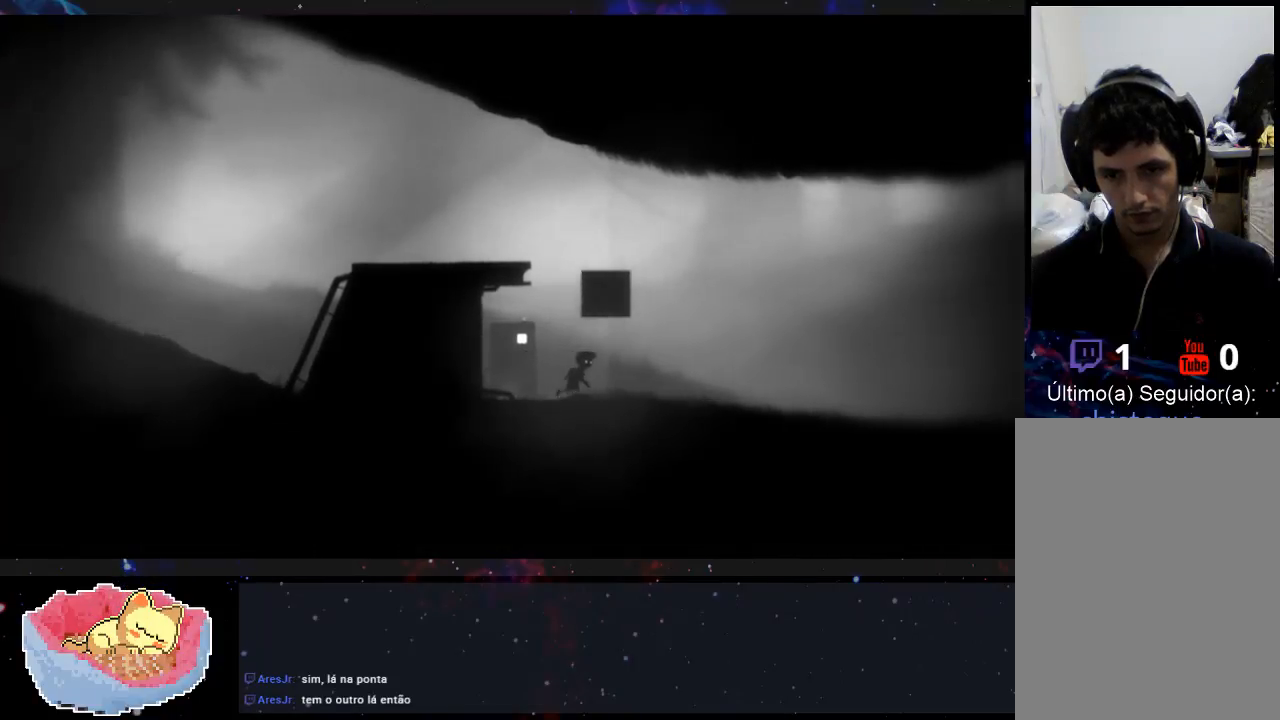
{"buttons": [], "left_stick": "left", "right_stick": "center", "events": [[233, "left_stick", "left"]]}
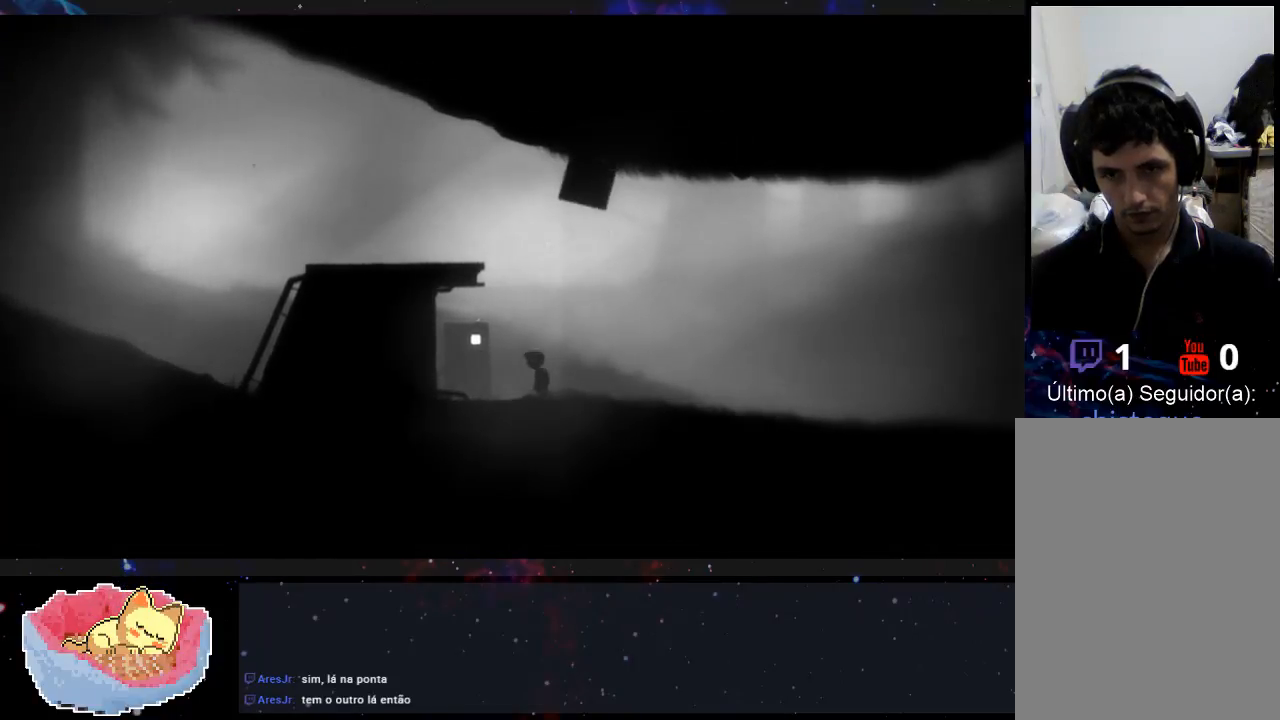
{"buttons": [], "left_stick": "left", "right_stick": "center", "events": []}
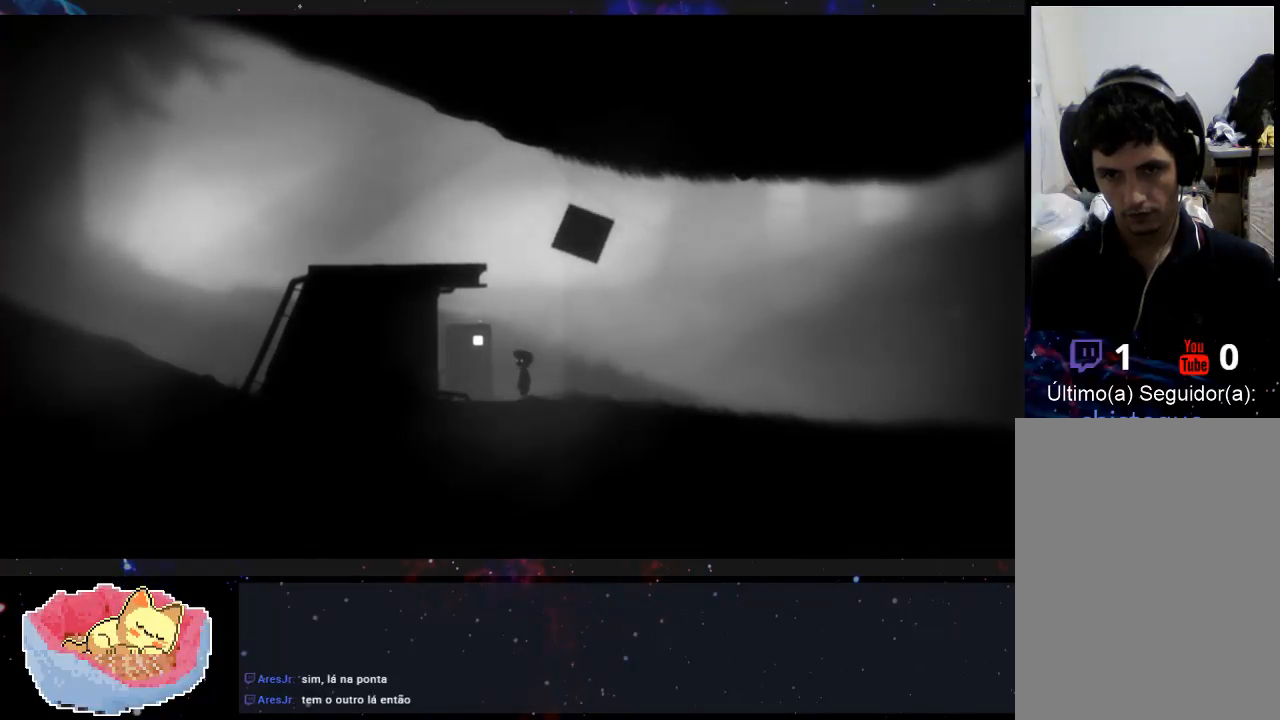
{"buttons": [], "left_stick": "left", "right_stick": "center", "events": []}
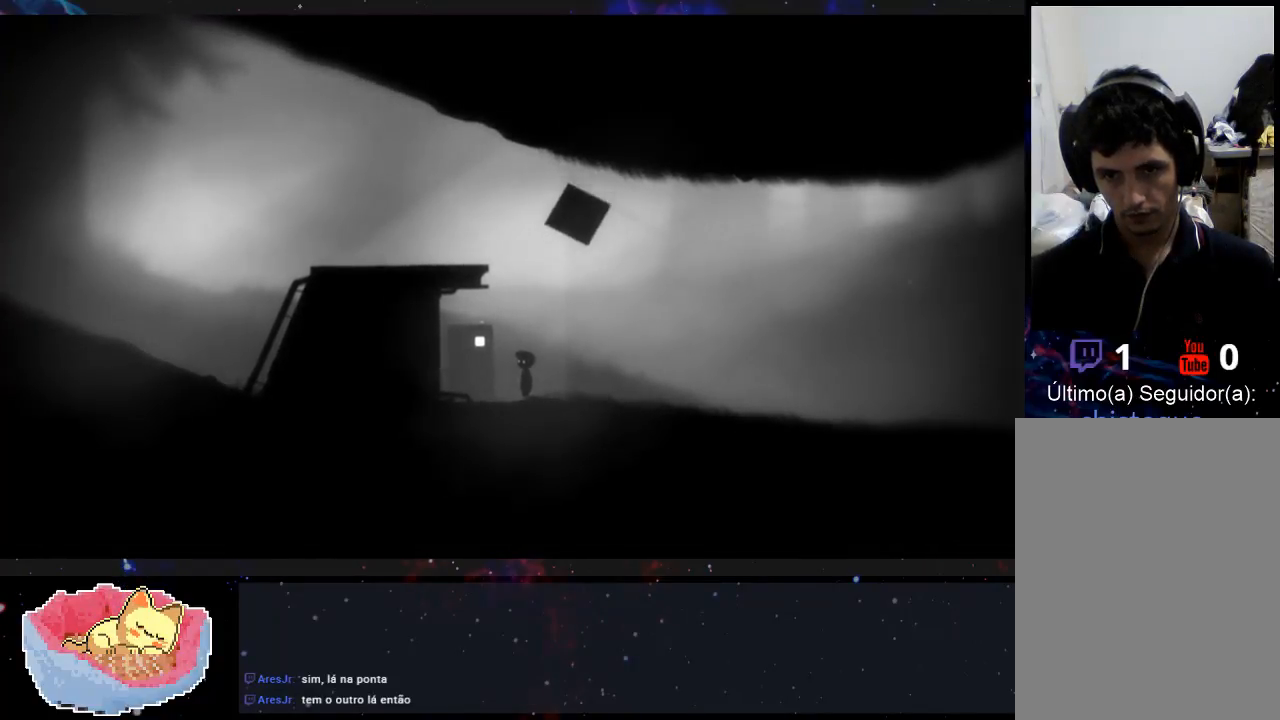
{"buttons": [], "left_stick": "left", "right_stick": "center", "events": []}
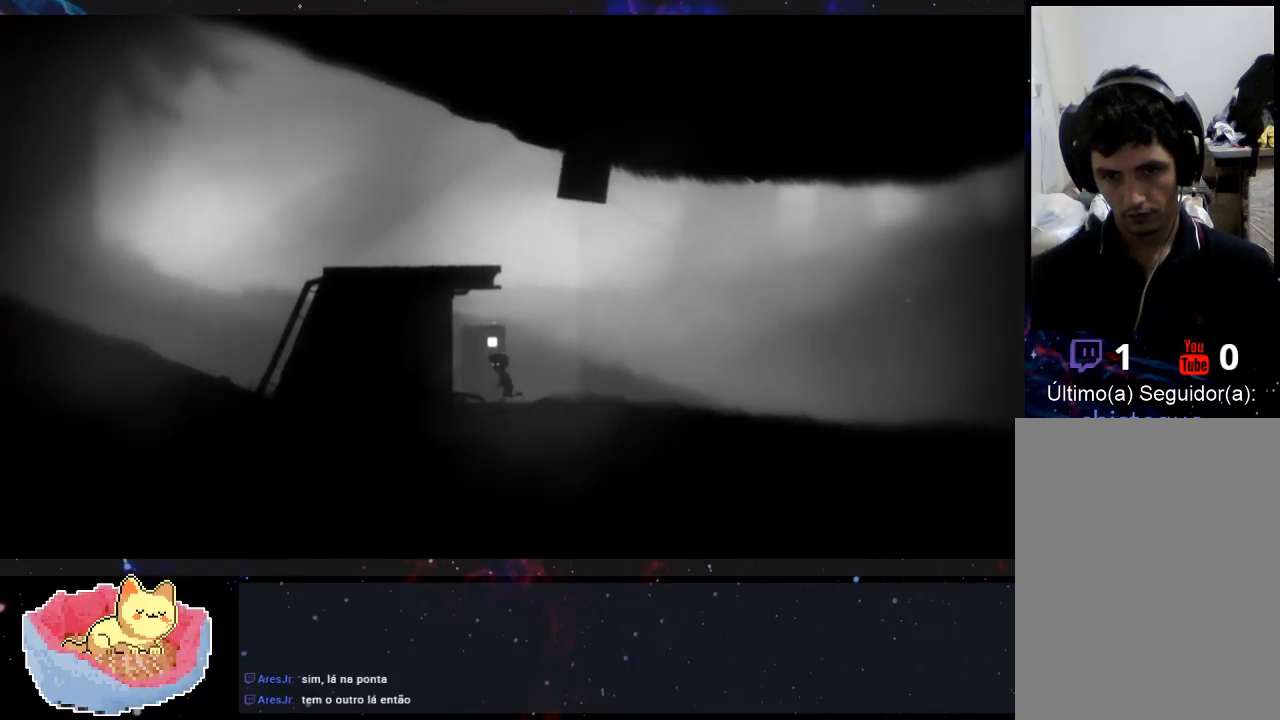
{"buttons": [], "left_stick": "center", "right_stick": "center", "events": [[33, "X", "down"], [167, "X", "up"], [200, "left_stick", "center"]]}
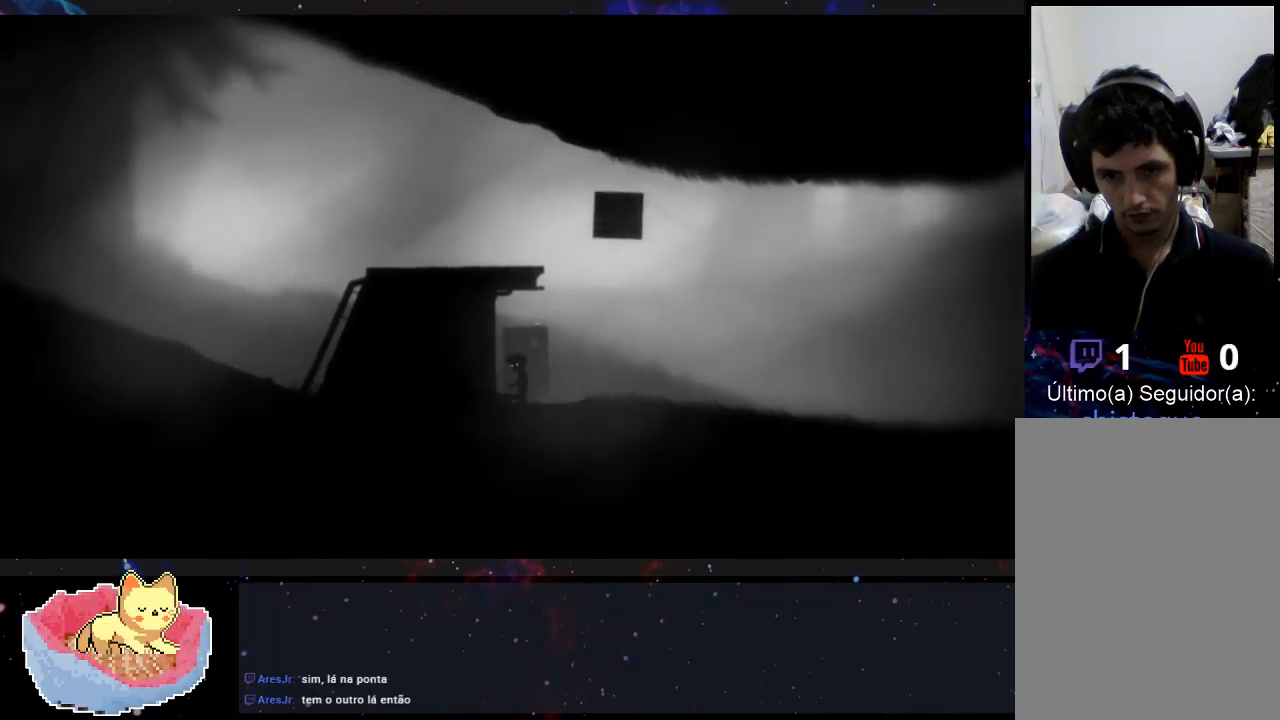
{"buttons": [], "left_stick": "right", "right_stick": "center", "events": [[433, "left_stick", "right"]]}
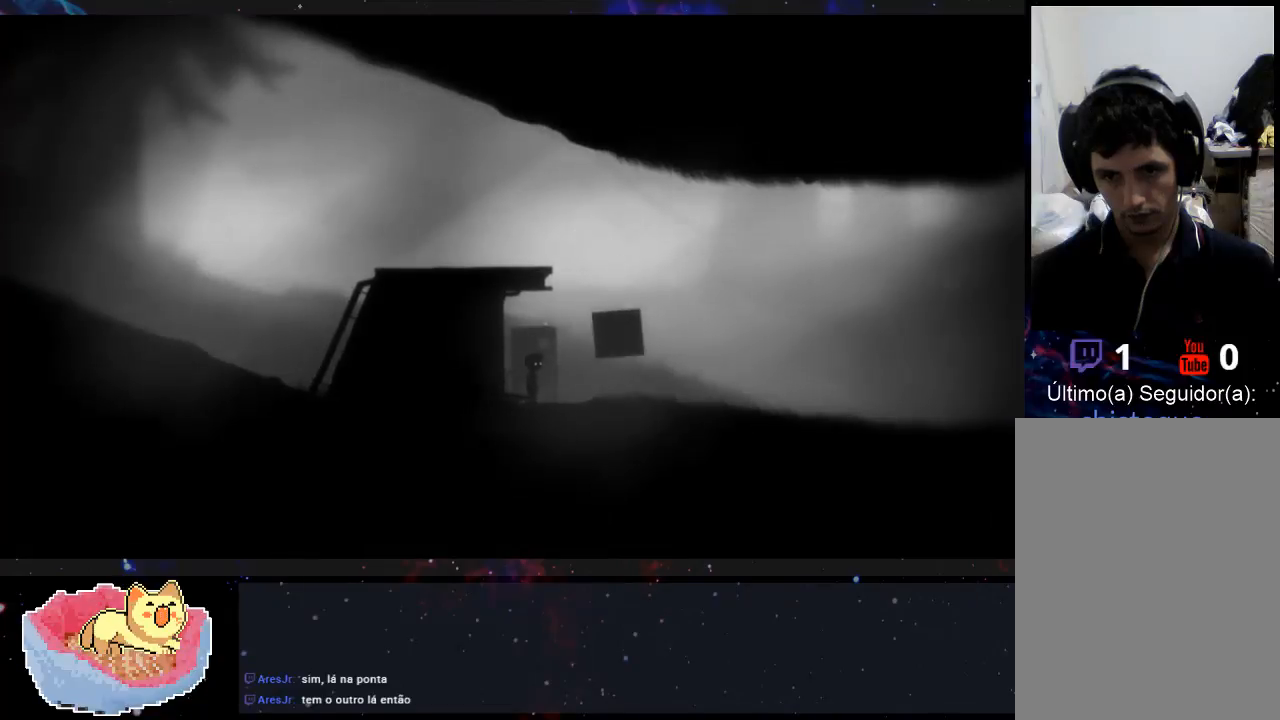
{"buttons": [], "left_stick": "center", "right_stick": "center", "events": [[267, "left_stick", "center"]]}
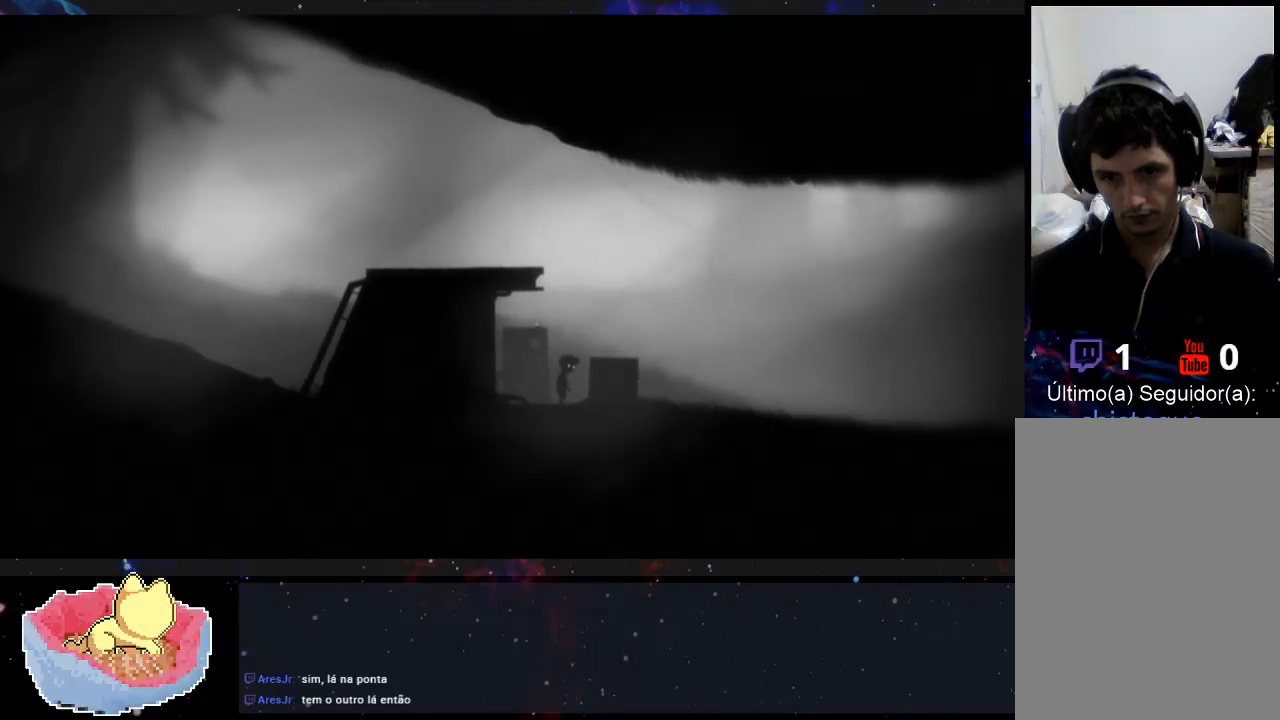
{"buttons": ["X"], "left_stick": "left", "right_stick": "center", "events": [[133, "left_stick", "right"], [400, "X", "down"], [433, "left_stick", "center"], [500, "left_stick", "left"]]}
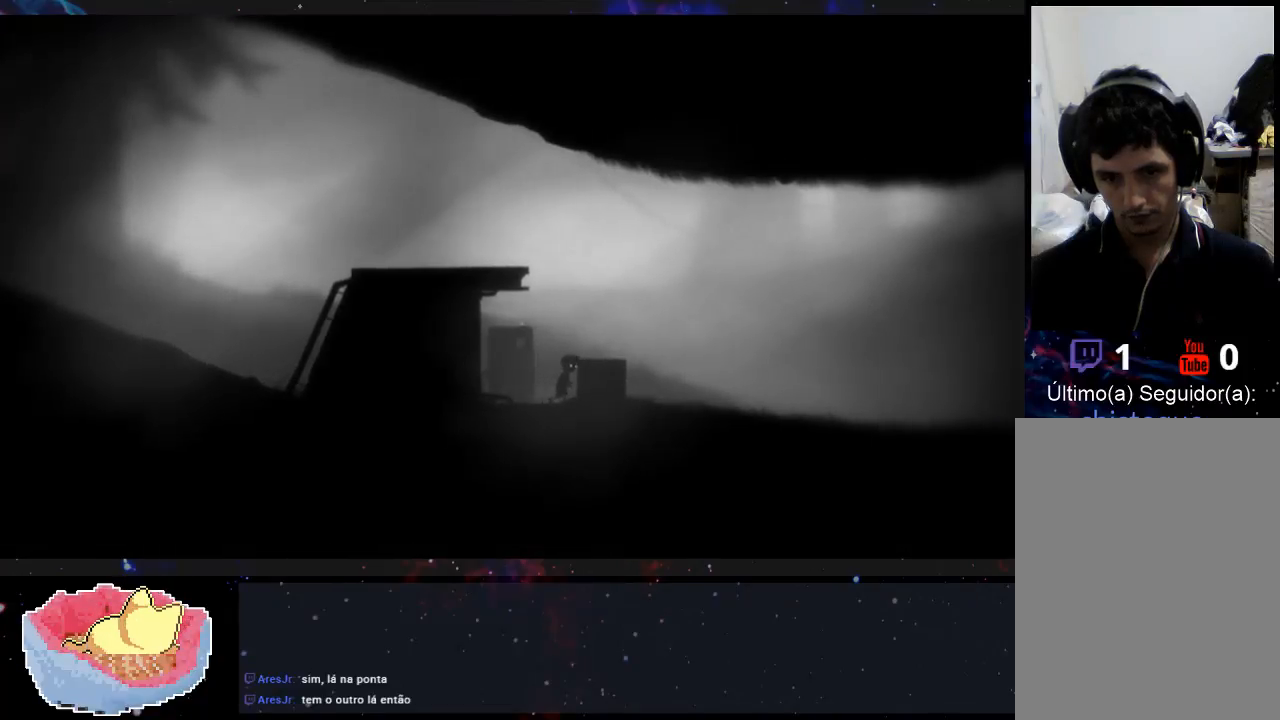
{"buttons": ["X"], "left_stick": "left", "right_stick": "center", "events": []}
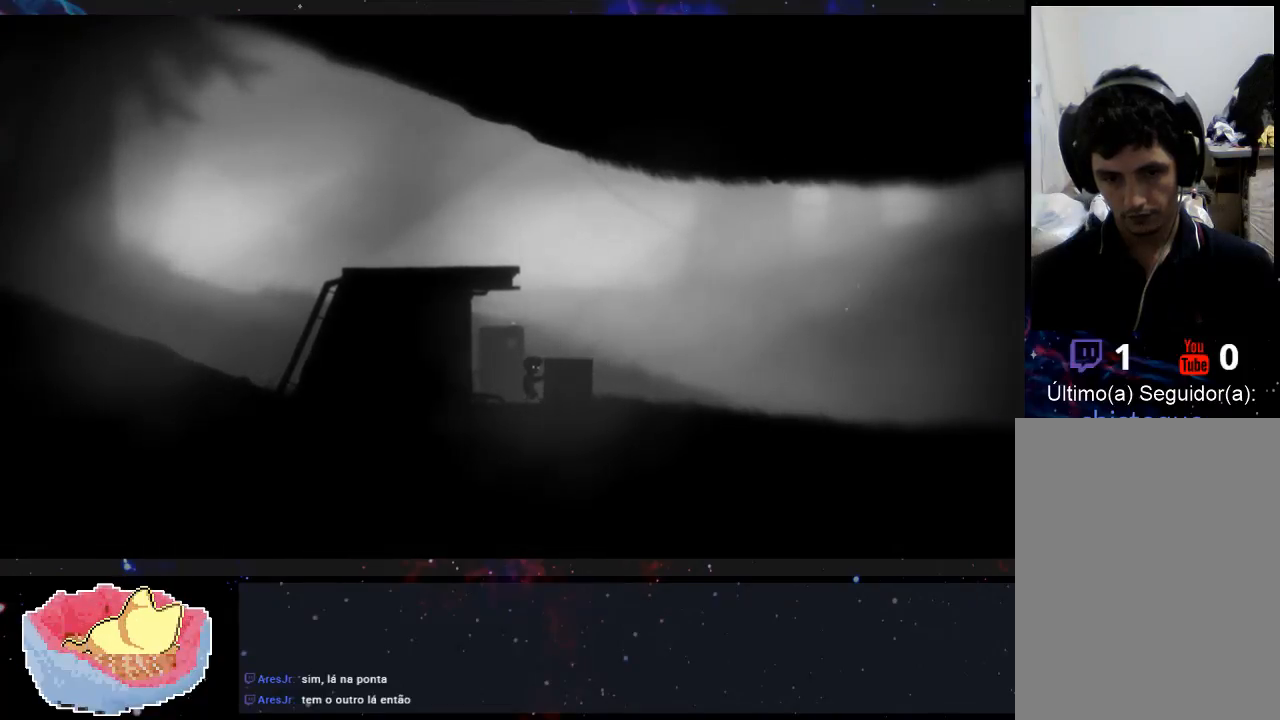
{"buttons": ["X"], "left_stick": "center", "right_stick": "center", "events": [[367, "left_stick", "center"]]}
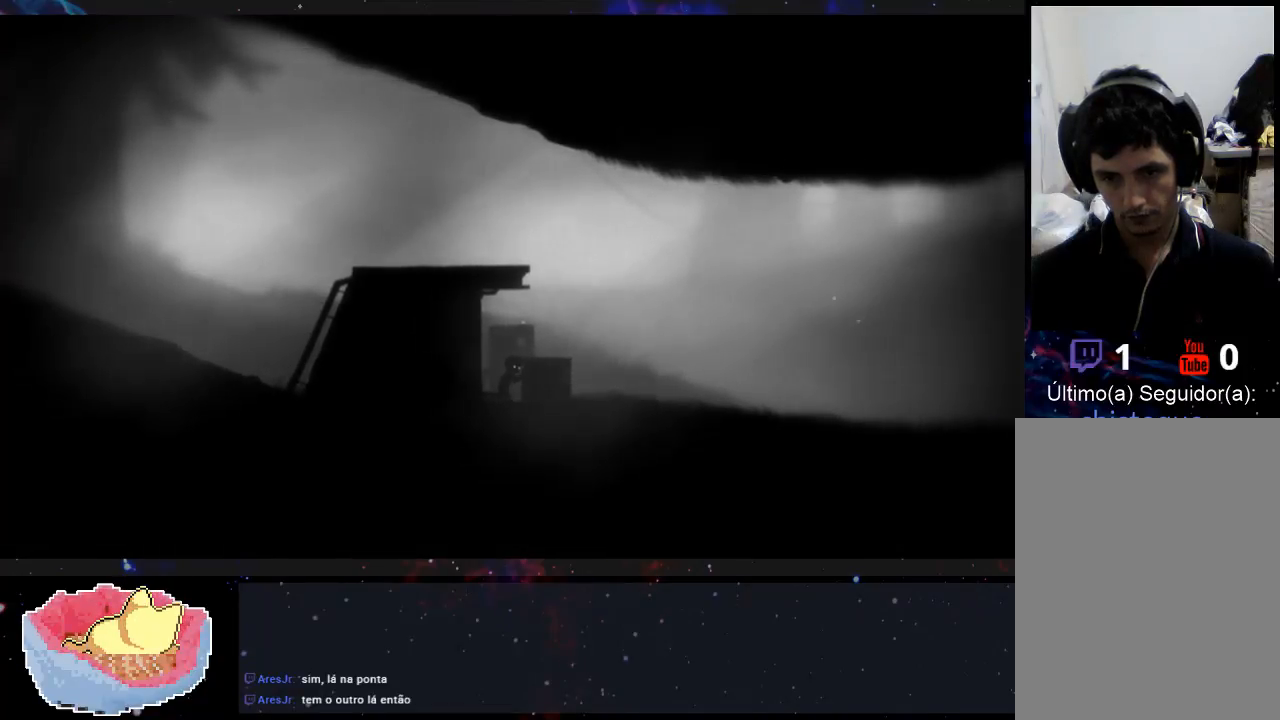
{"buttons": [], "left_stick": "center", "right_stick": "center", "events": [[267, "X", "up"]]}
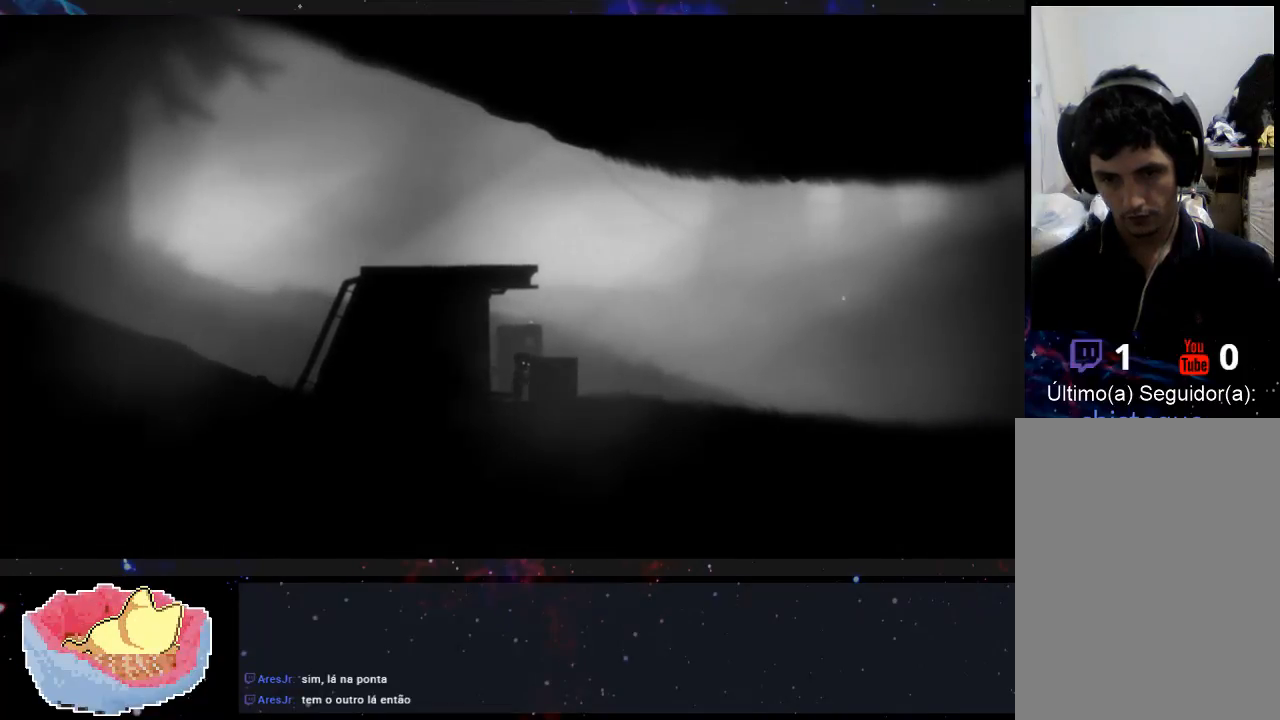
{"buttons": [], "left_stick": "center", "right_stick": "center", "events": []}
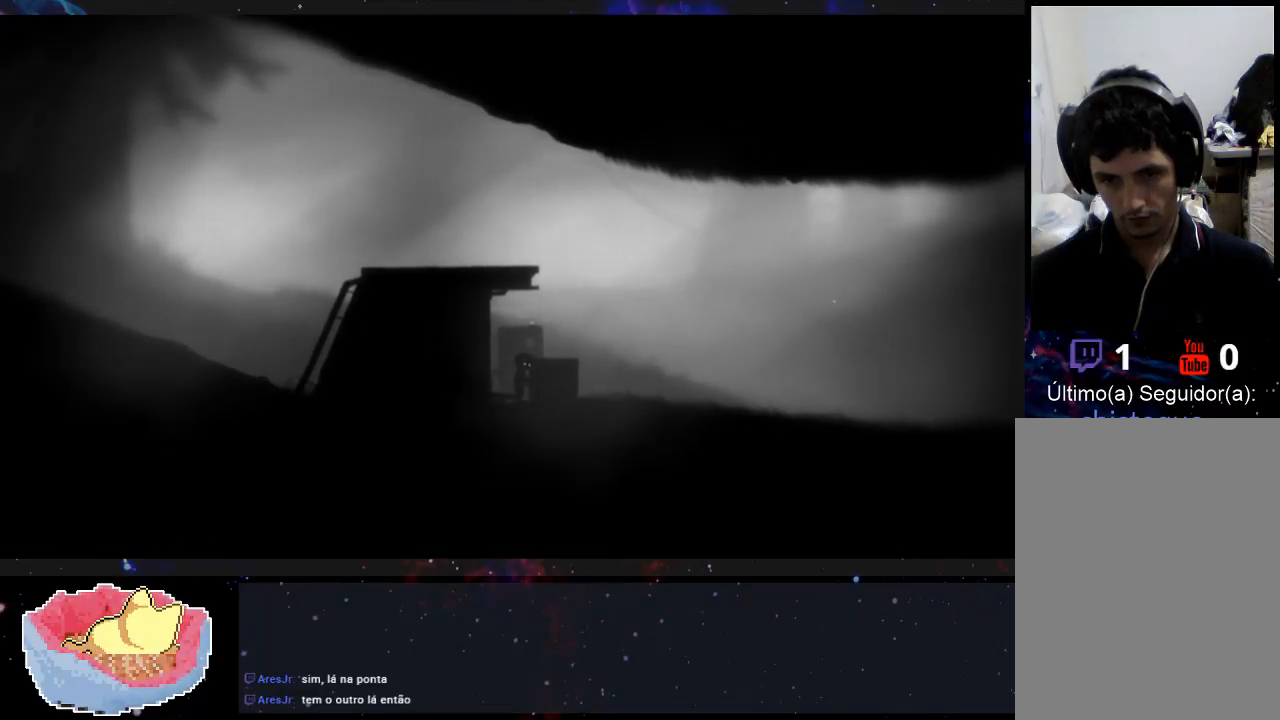
{"buttons": [], "left_stick": "right", "right_stick": "center", "events": [[33, "left_stick", "right"]]}
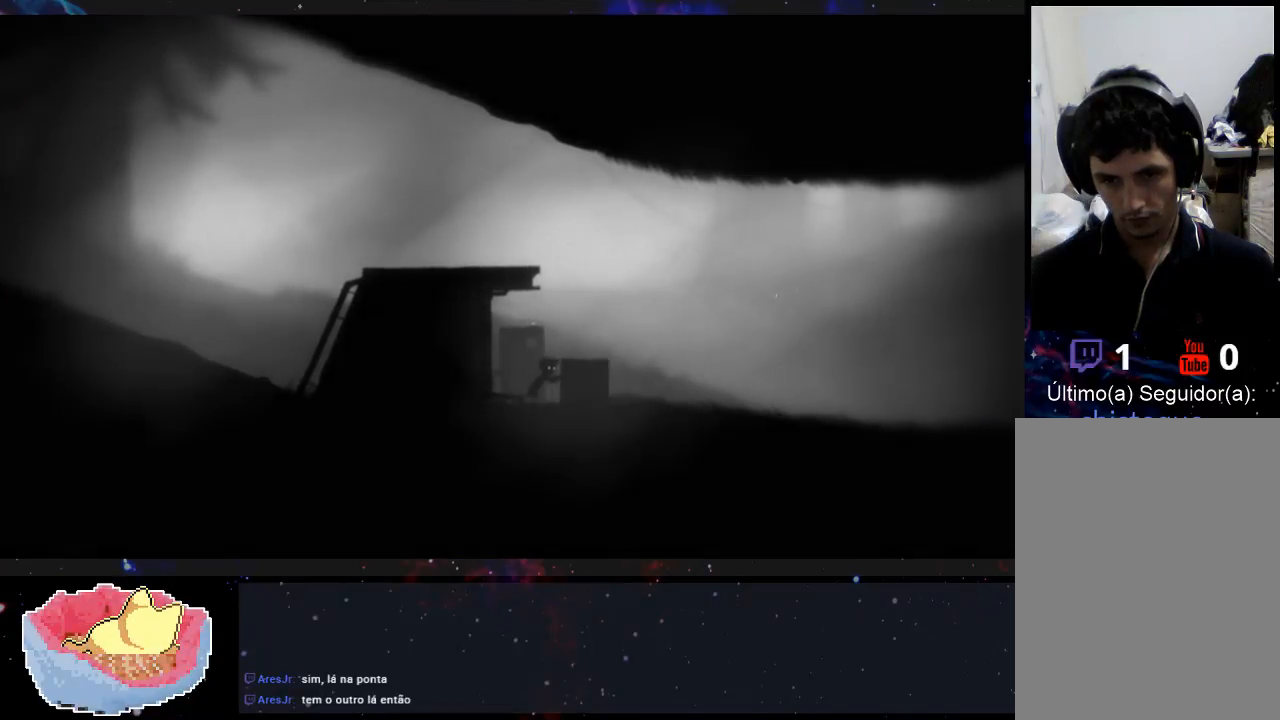
{"buttons": [], "left_stick": "left", "right_stick": "center", "events": [[400, "left_stick", "left"]]}
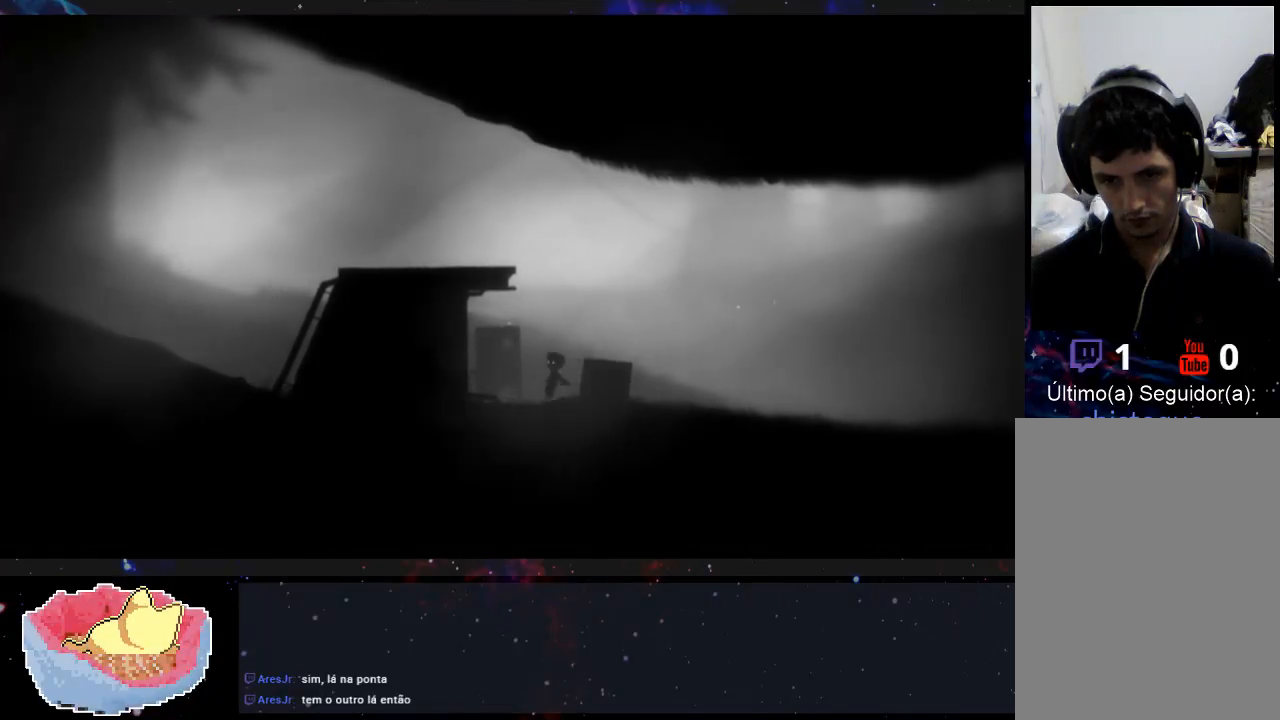
{"buttons": ["X"], "left_stick": "left", "right_stick": "center", "events": [[400, "X", "down"]]}
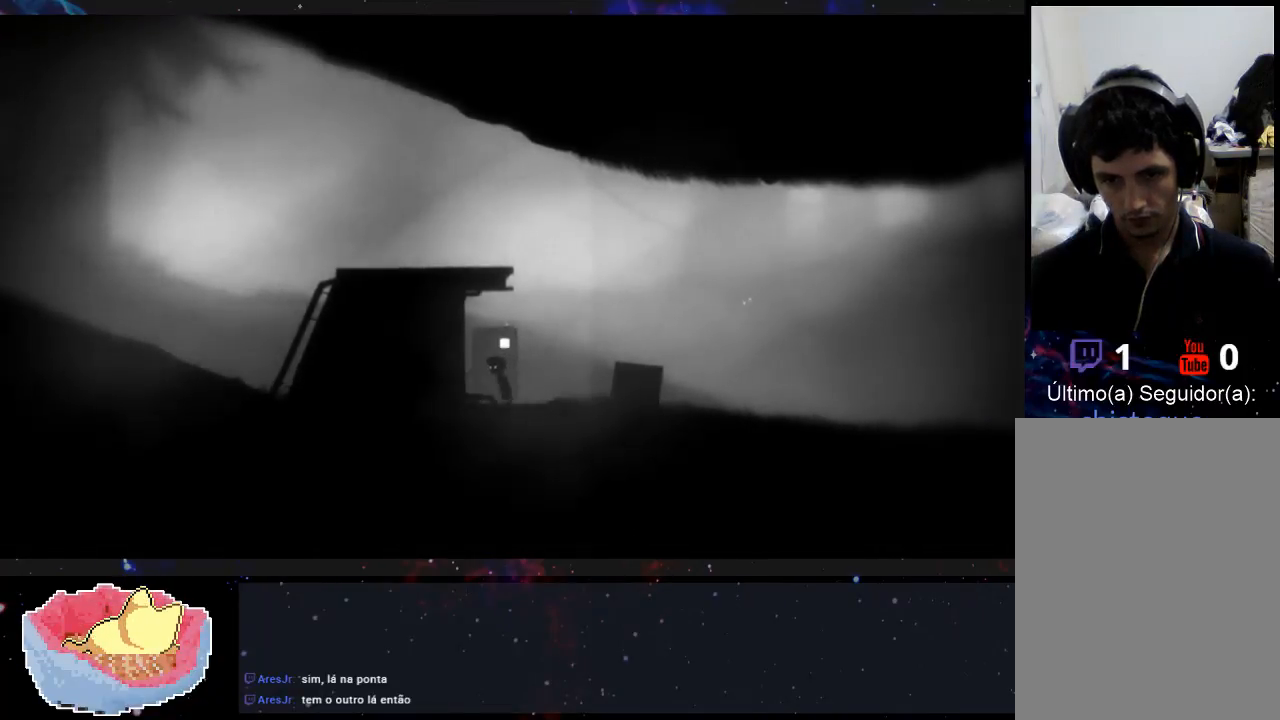
{"buttons": [], "left_stick": "right", "right_stick": "center", "events": [[33, "X", "up"], [300, "left_stick", "center"], [400, "left_stick", "right"]]}
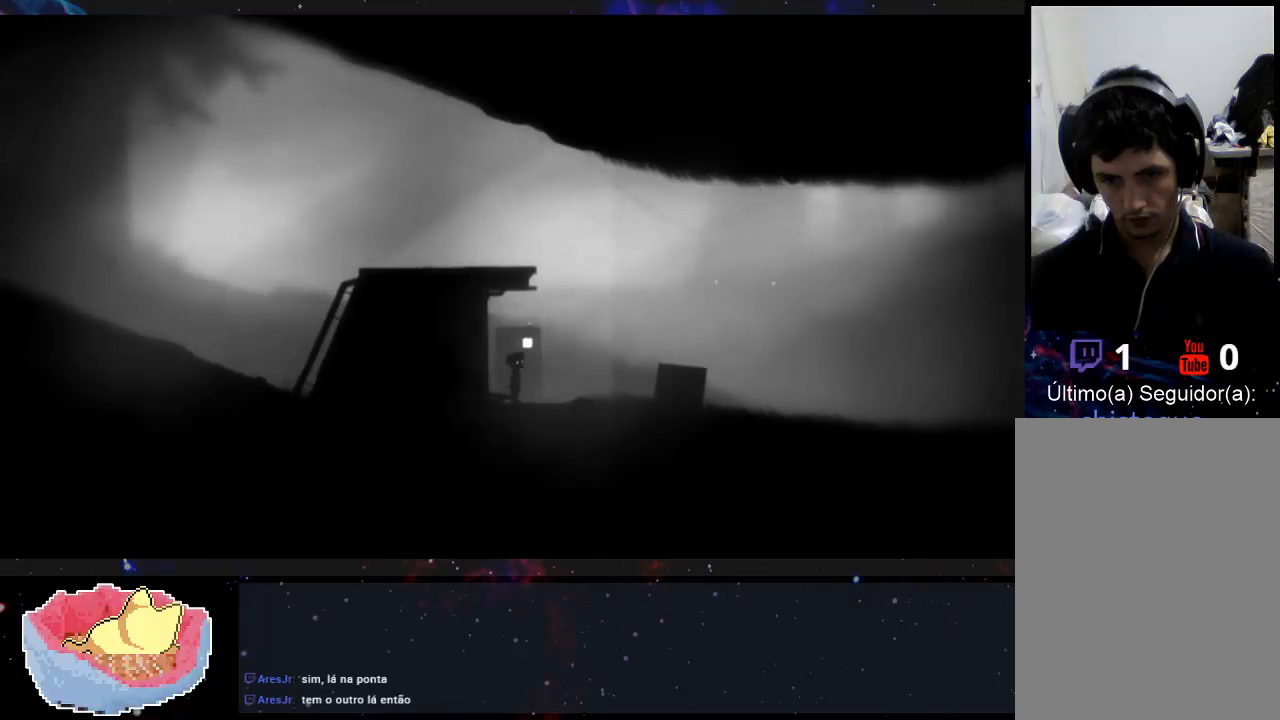
{"buttons": [], "left_stick": "right", "right_stick": "center", "events": [[133, "X", "down"], [233, "X", "up"]]}
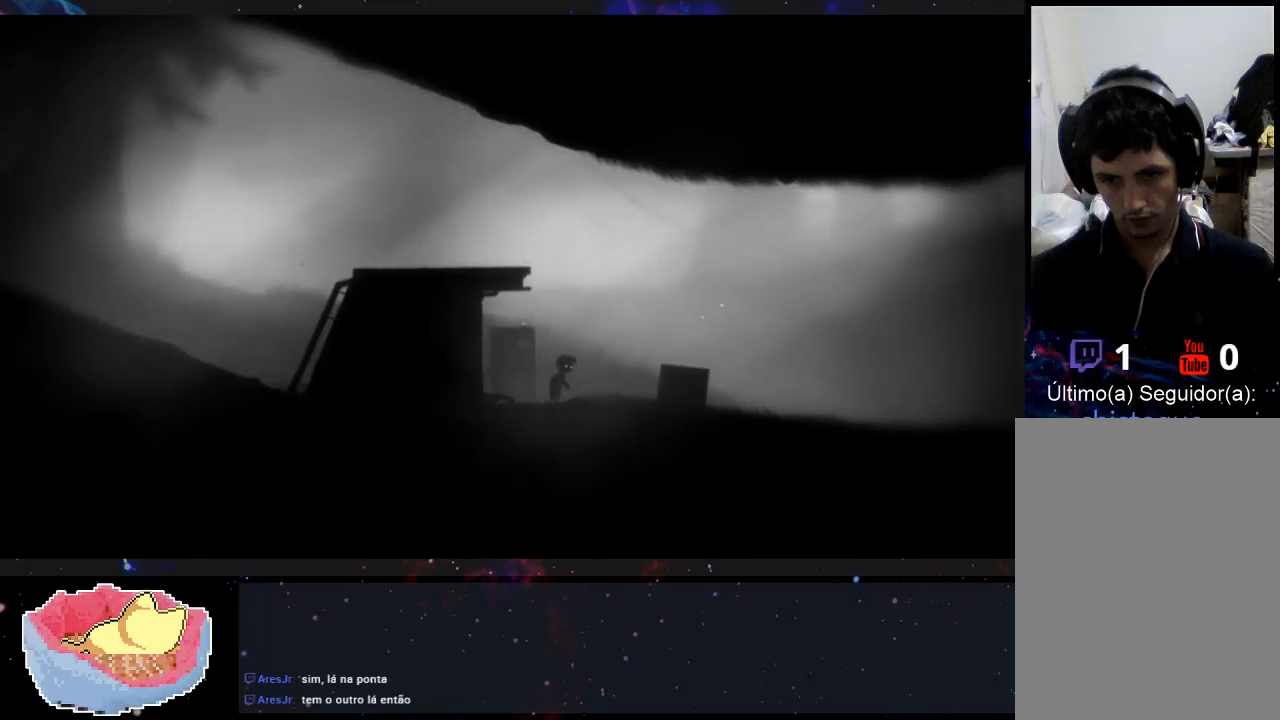
{"buttons": [], "left_stick": "right", "right_stick": "center", "events": []}
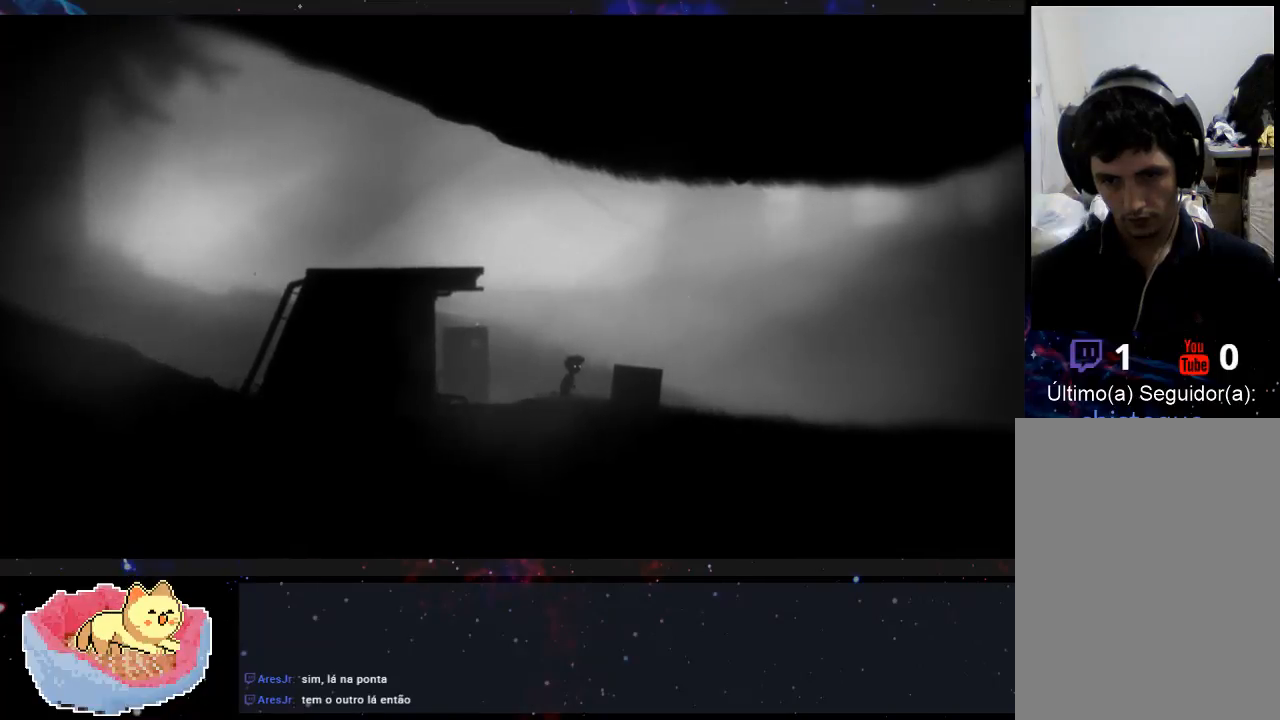
{"buttons": ["X"], "left_stick": "left", "right_stick": "center", "events": [[333, "left_stick", "center"], [400, "left_stick", "left"], [467, "X", "down"]]}
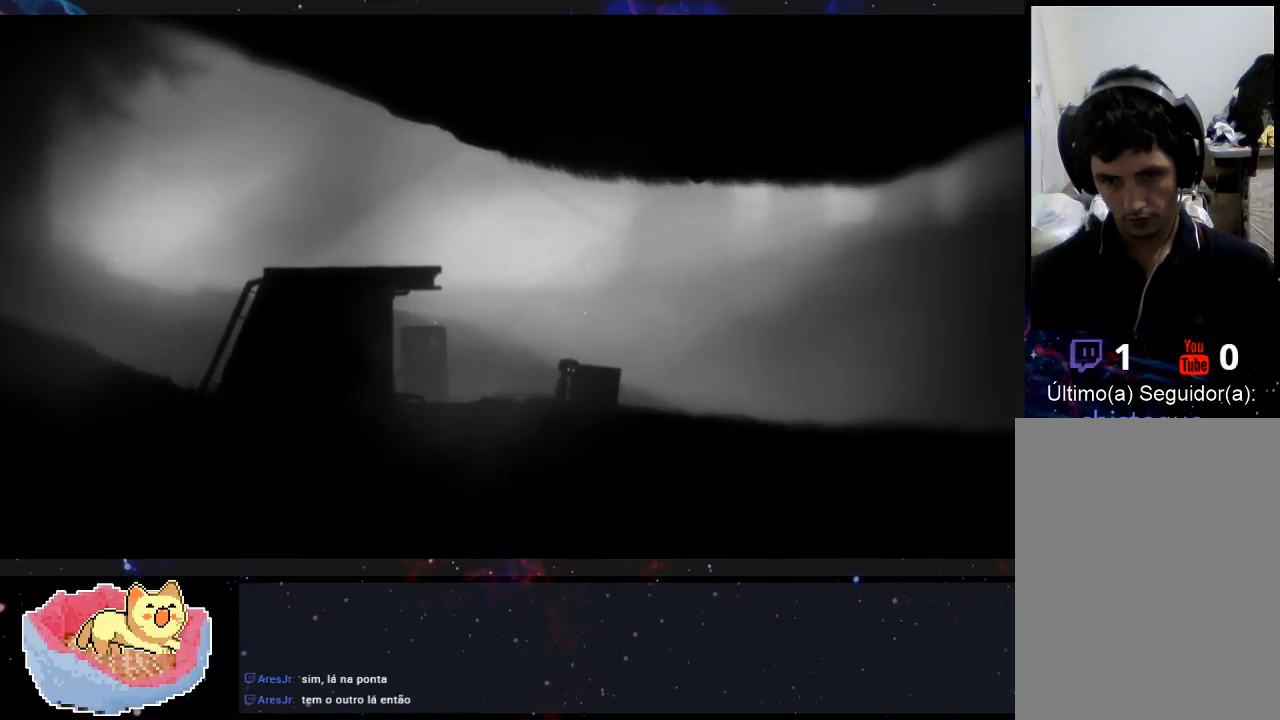
{"buttons": ["X"], "left_stick": "left", "right_stick": "center", "events": []}